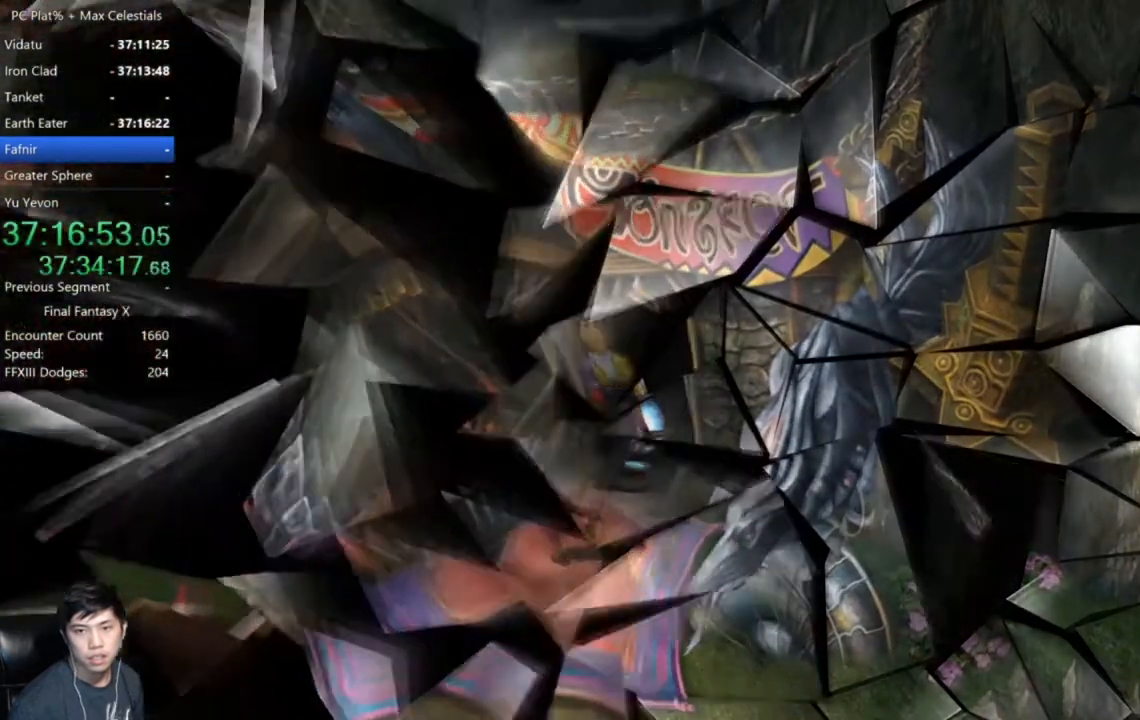
Gameplay with a controller (Xbox layout); each line is a JSON object with the inputs held at the frame after it. "events" lists button and stick changes between this image and that frame as [ms after this image, input, new state], when the widget could be followed in between.
{"buttons": [], "left_stick": "center", "right_stick": "center", "events": [[33, "B", "down"], [167, "B", "up"], [333, "A", "down"], [433, "A", "up"]]}
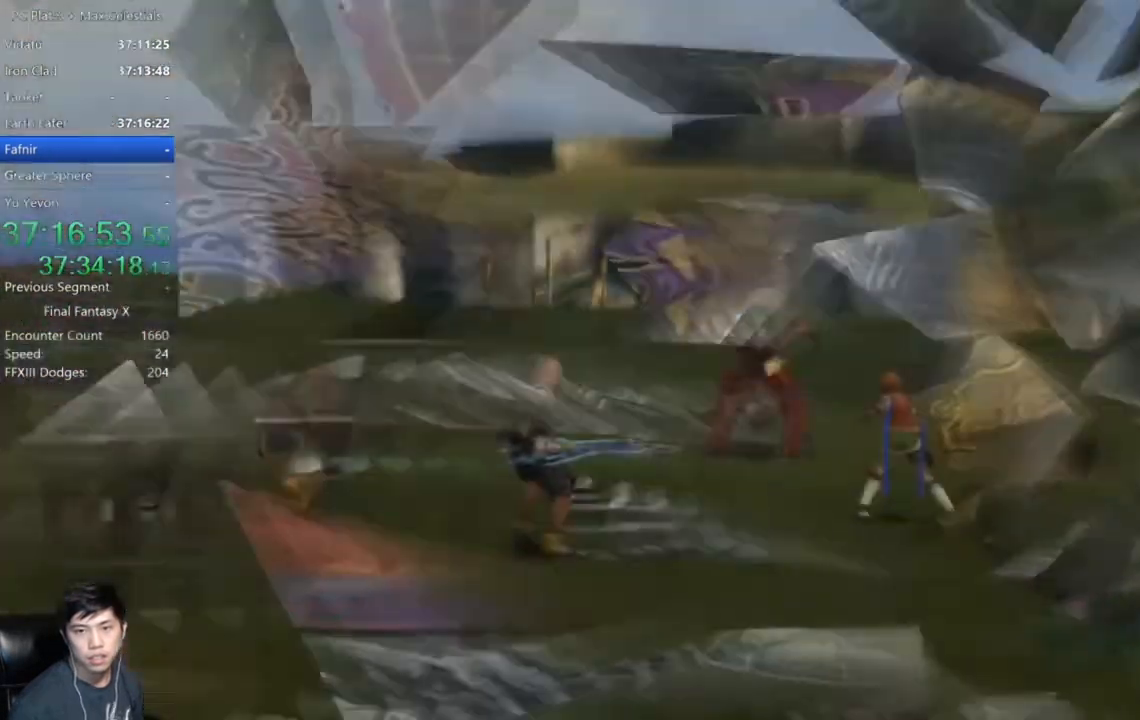
{"buttons": [], "left_stick": "center", "right_stick": "center", "events": [[34, "A", "down"], [100, "A", "up"], [200, "A", "down"], [267, "A", "up"], [367, "A", "down"], [467, "A", "up"]]}
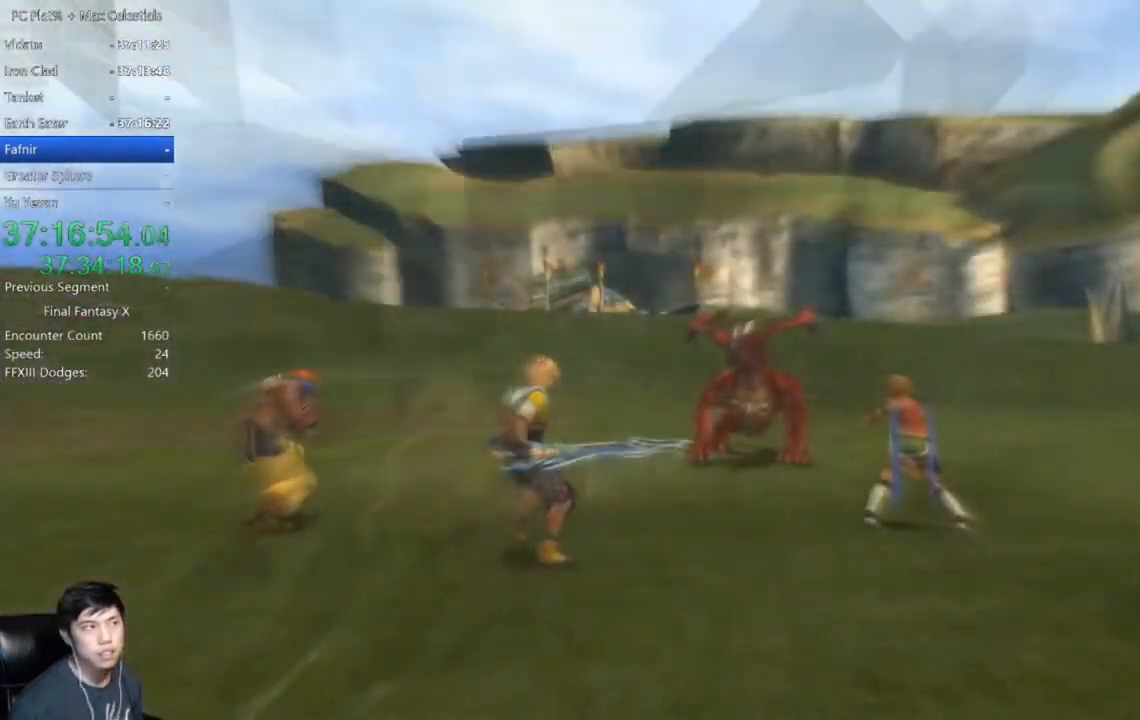
{"buttons": [], "left_stick": "center", "right_stick": "center", "events": [[133, "DPAD_DOWN", "down"], [267, "DPAD_DOWN", "up"], [367, "DPAD_DOWN", "down"], [467, "DPAD_DOWN", "up"]]}
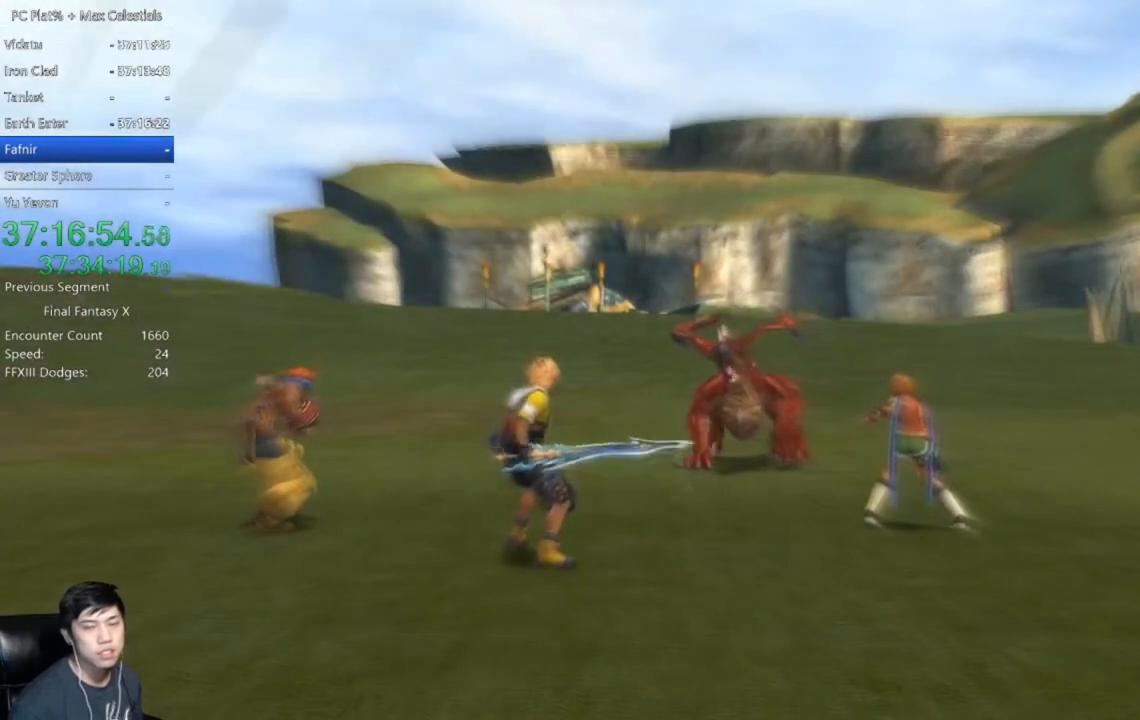
{"buttons": [], "left_stick": "center", "right_stick": "center", "events": [[100, "DPAD_DOWN", "down"], [234, "DPAD_DOWN", "up"]]}
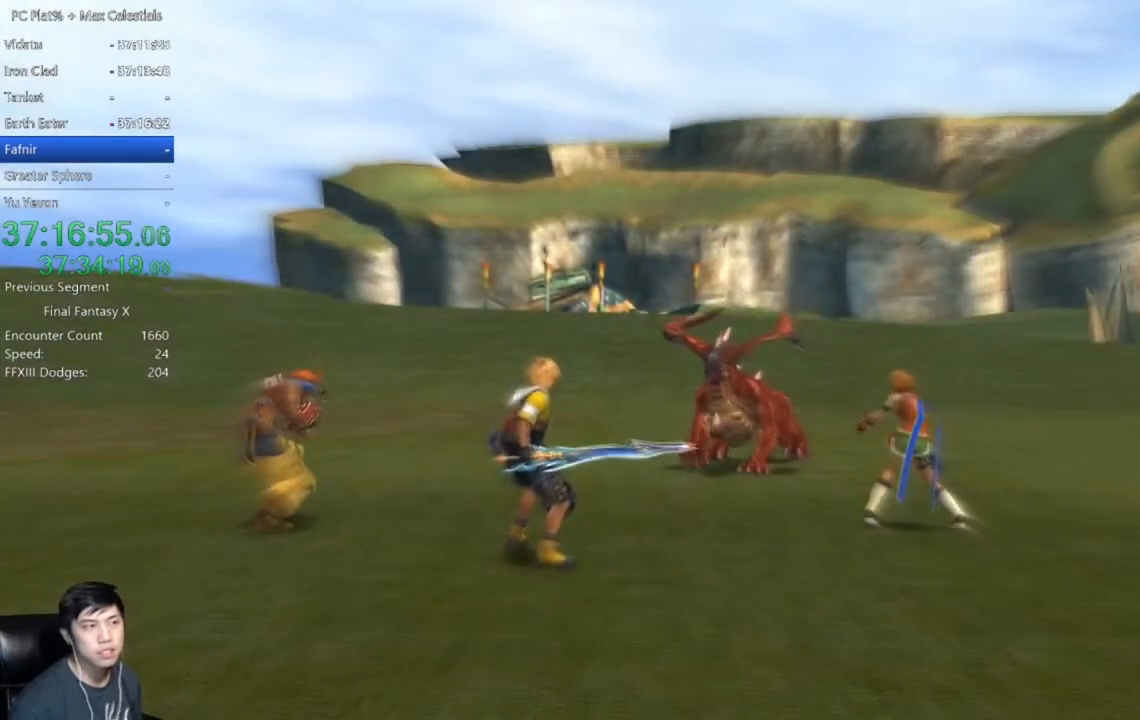
{"buttons": [], "left_stick": "center", "right_stick": "center", "events": []}
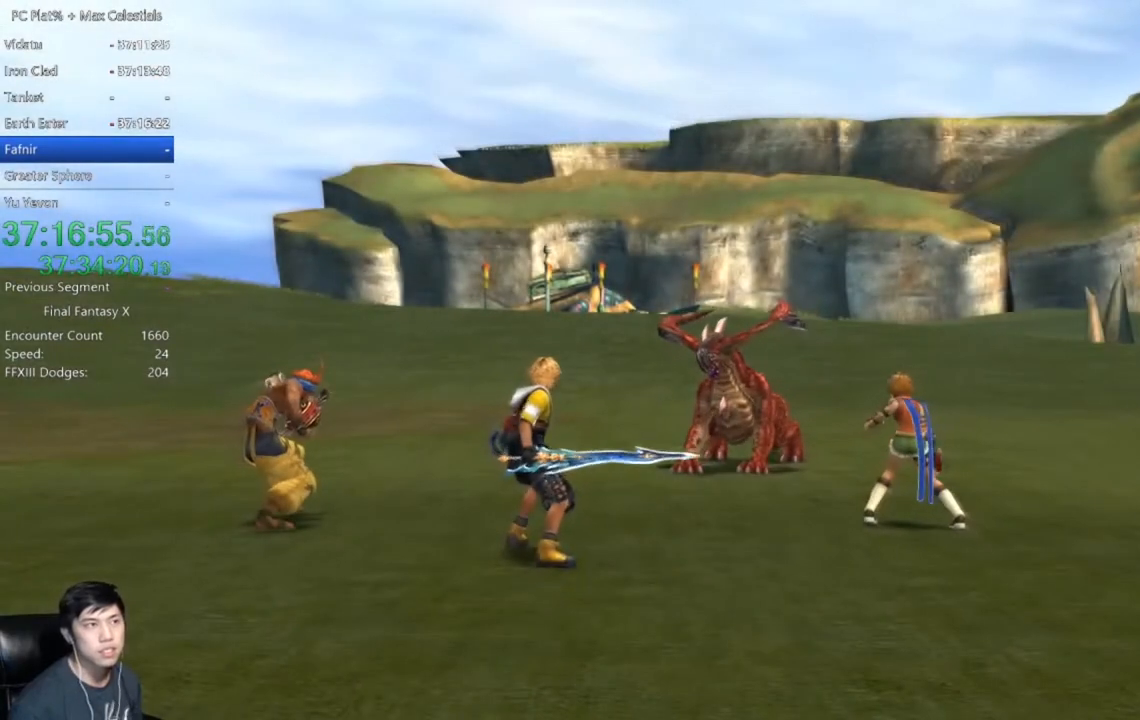
{"buttons": [], "left_stick": "center", "right_stick": "center", "events": []}
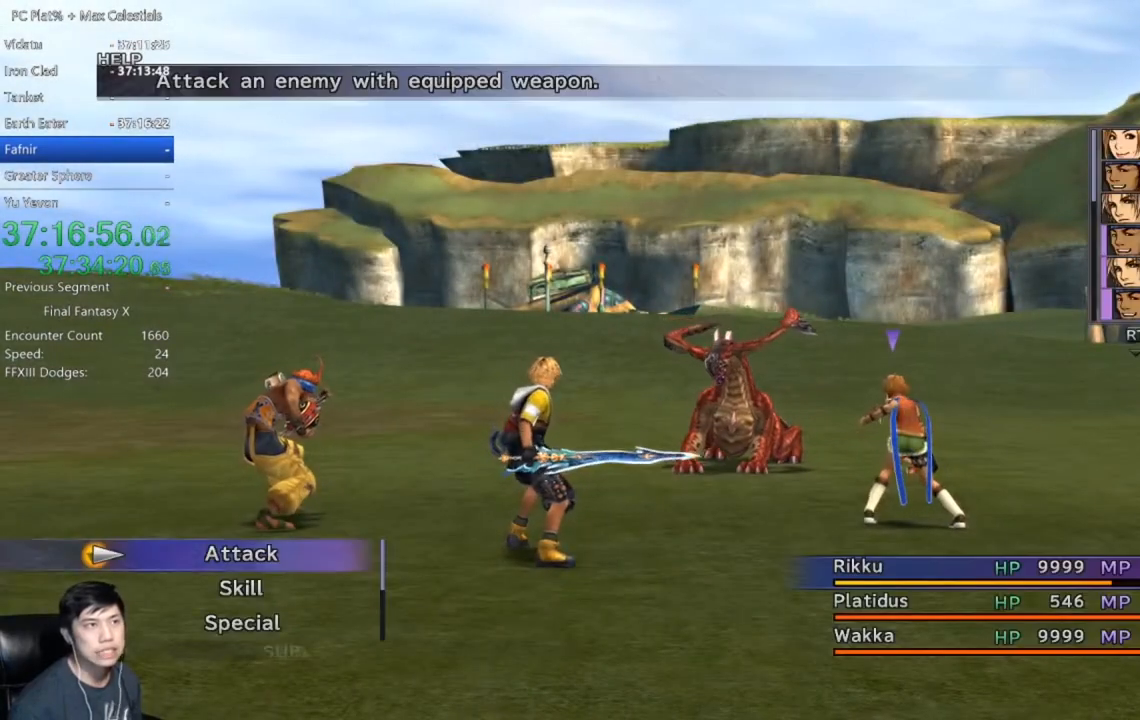
{"buttons": [], "left_stick": "center", "right_stick": "center", "events": []}
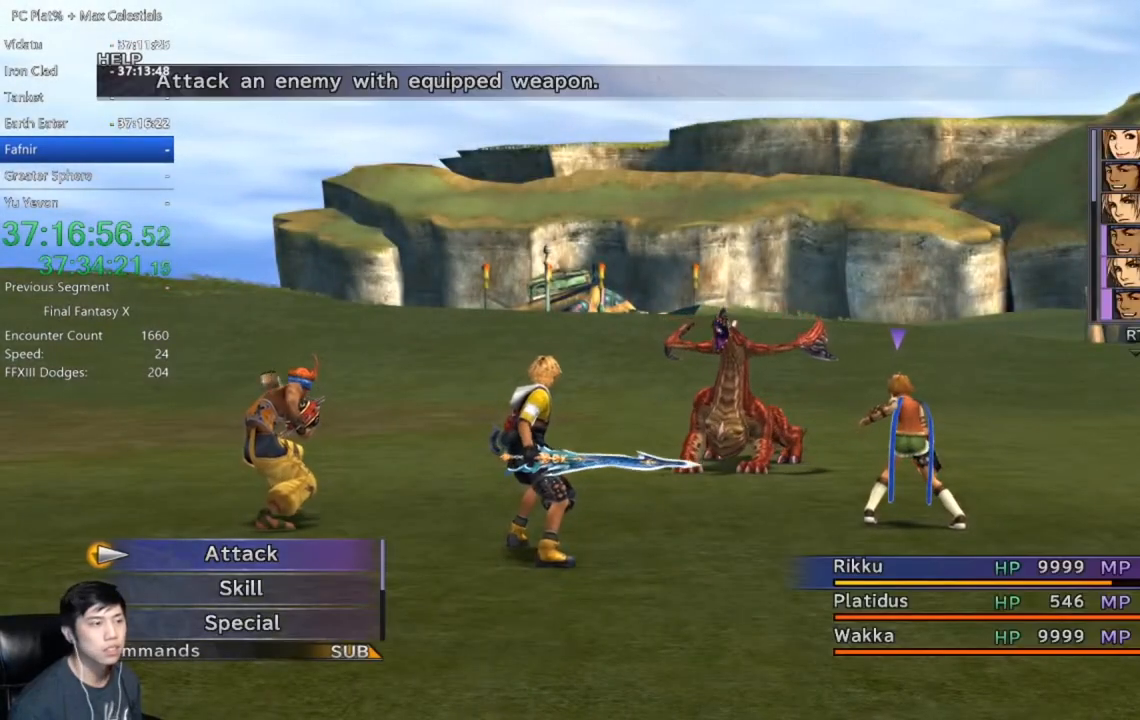
{"buttons": [], "left_stick": "center", "right_stick": "center", "events": []}
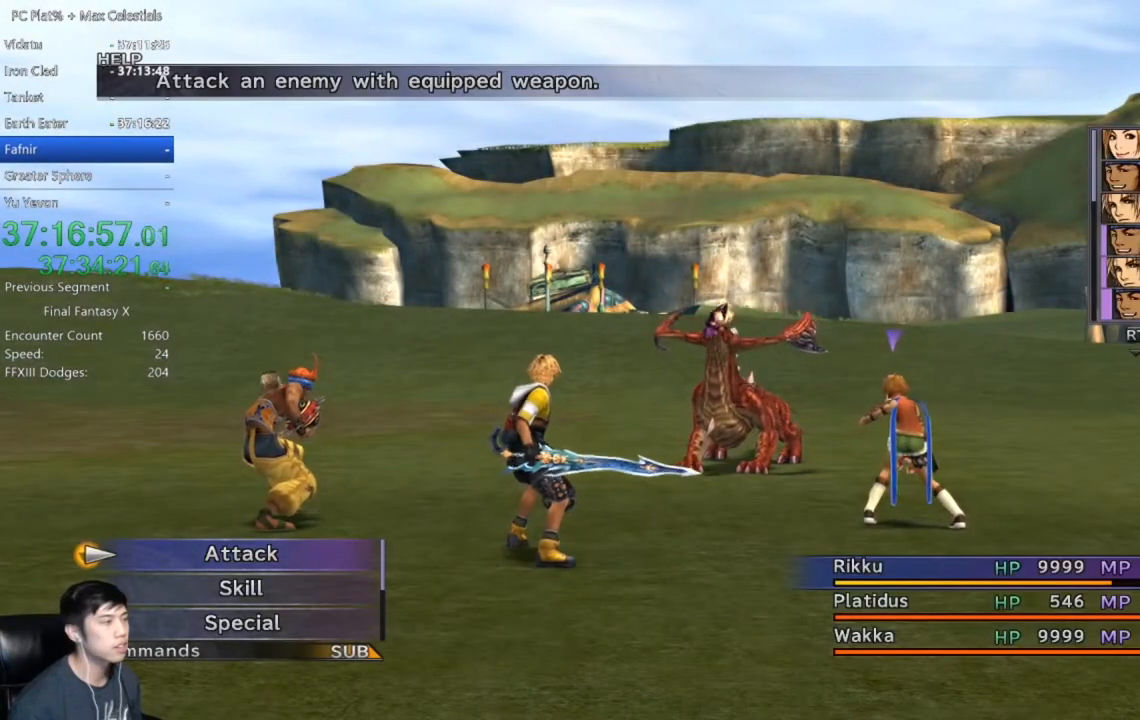
{"buttons": [], "left_stick": "center", "right_stick": "center", "events": []}
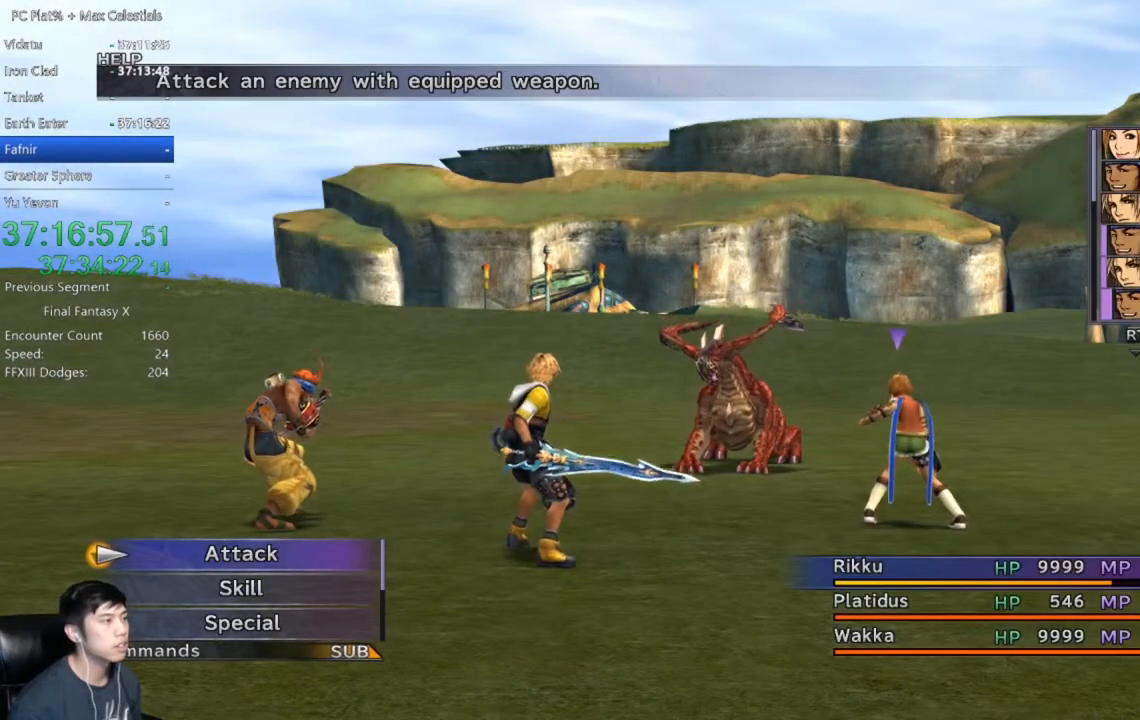
{"buttons": [], "left_stick": "center", "right_stick": "center", "events": []}
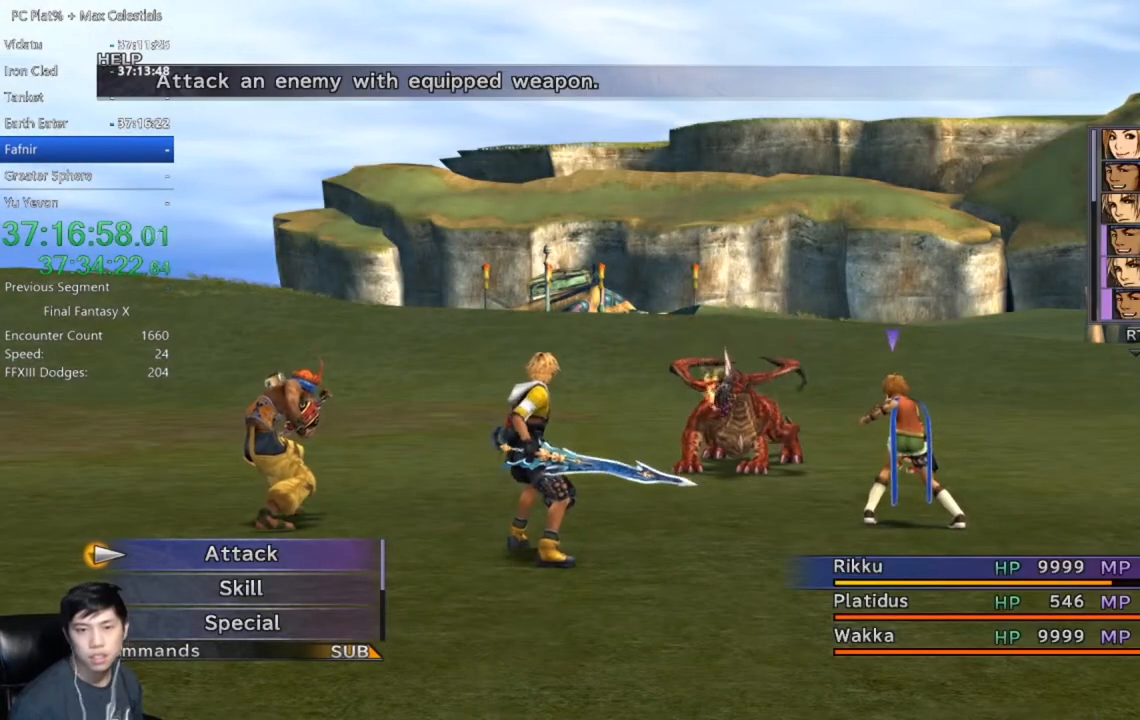
{"buttons": [], "left_stick": "center", "right_stick": "center", "events": []}
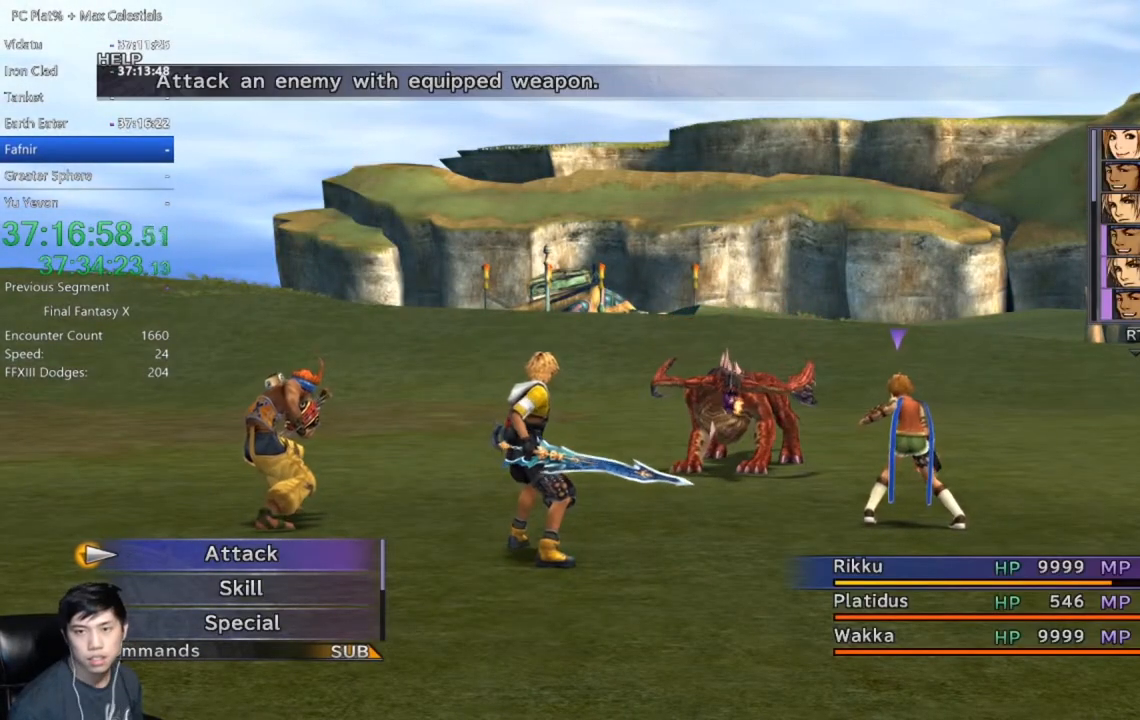
{"buttons": [], "left_stick": "center", "right_stick": "center", "events": []}